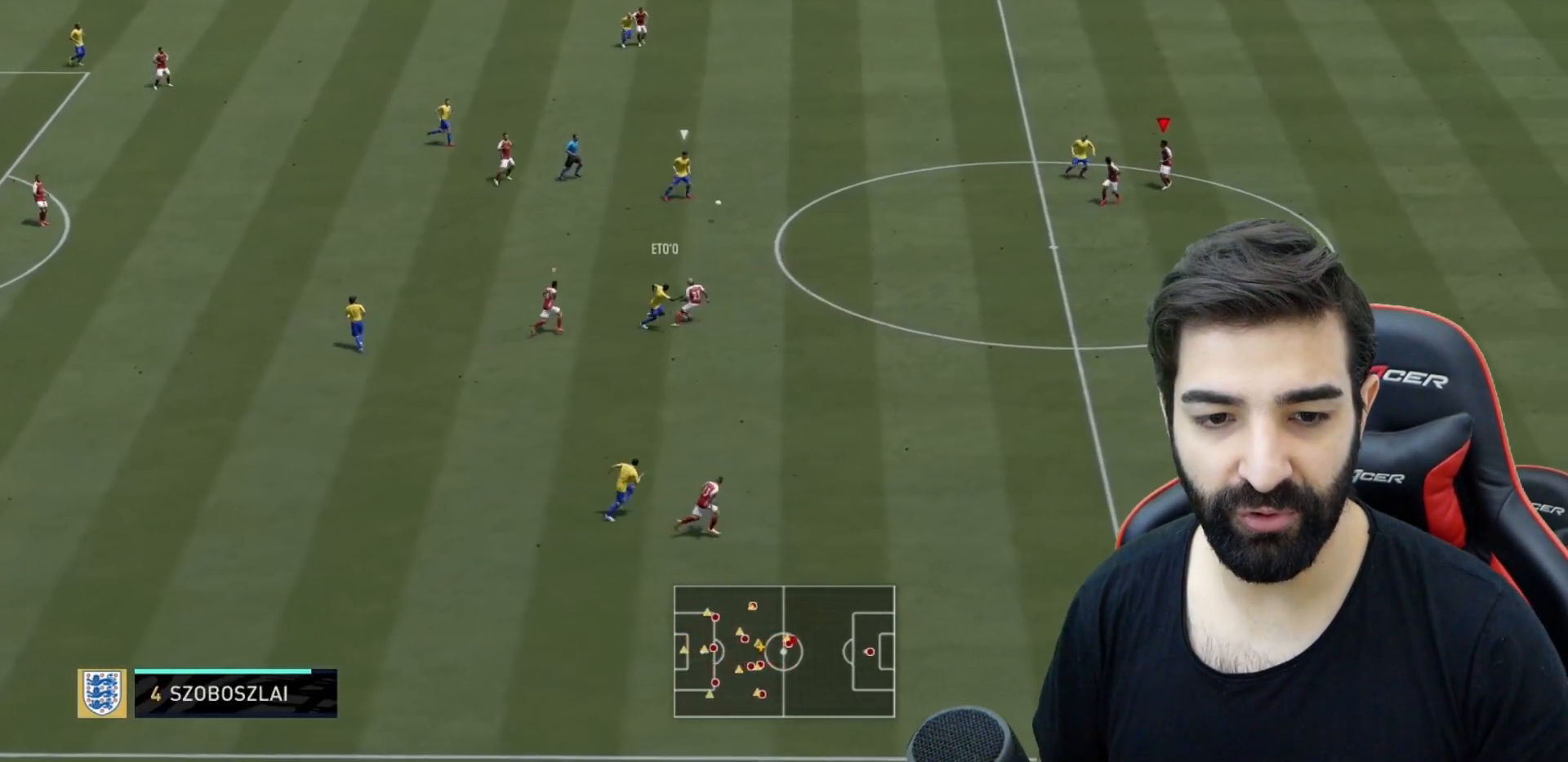
Gameplay with a controller (PlayStation layout); each line is a JSON object with the inputs held at the frame after it. "events" lists button and stick changes between this image and that frame as [ms after this image, input, new state], when the widget could be followed in between. Not read: L3 R3.
{"buttons": ["R2"], "left_stick": "left", "right_stick": "center", "events": [[17, "left_stick", "up-left"], [384, "left_stick", "left"]]}
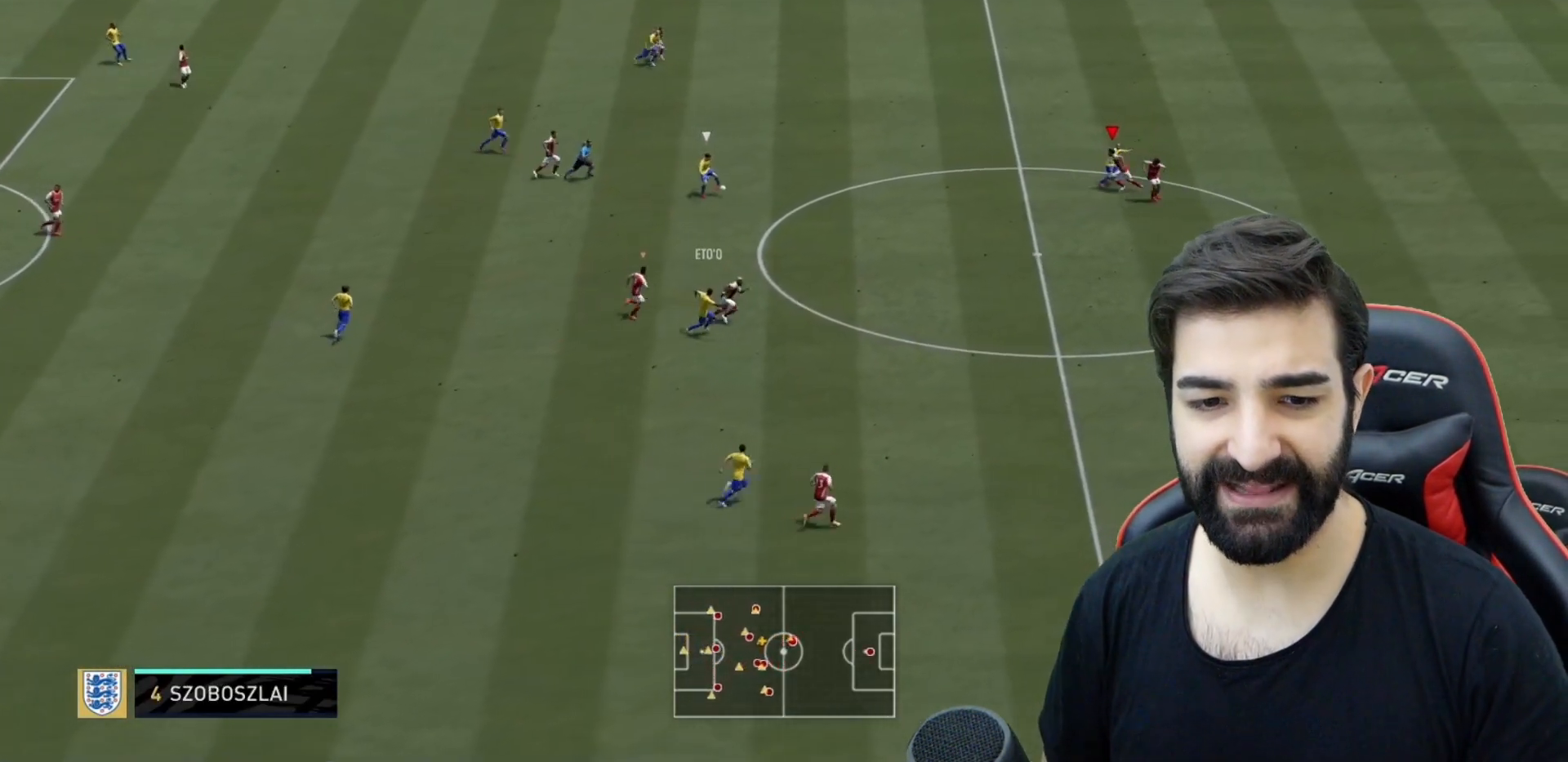
{"buttons": ["L2", "R2"], "left_stick": "up-left", "right_stick": "center", "events": [[50, "L2", "down"], [133, "left_stick", "up-left"], [300, "right_stick", "down-right"], [350, "right_stick", "center"]]}
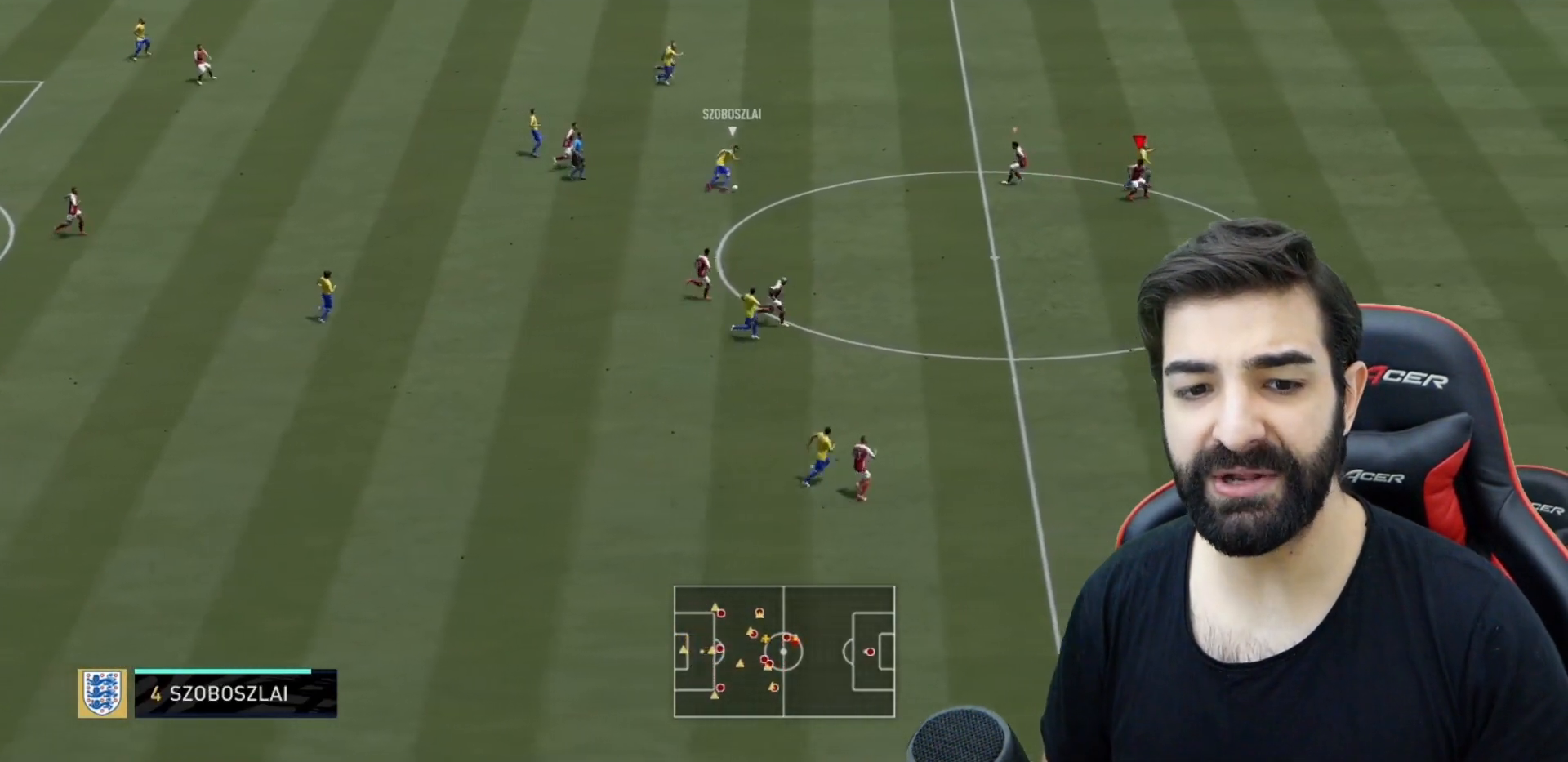
{"buttons": ["L2", "R2"], "left_stick": "up-right", "right_stick": "center", "events": [[34, "left_stick", "up-right"]]}
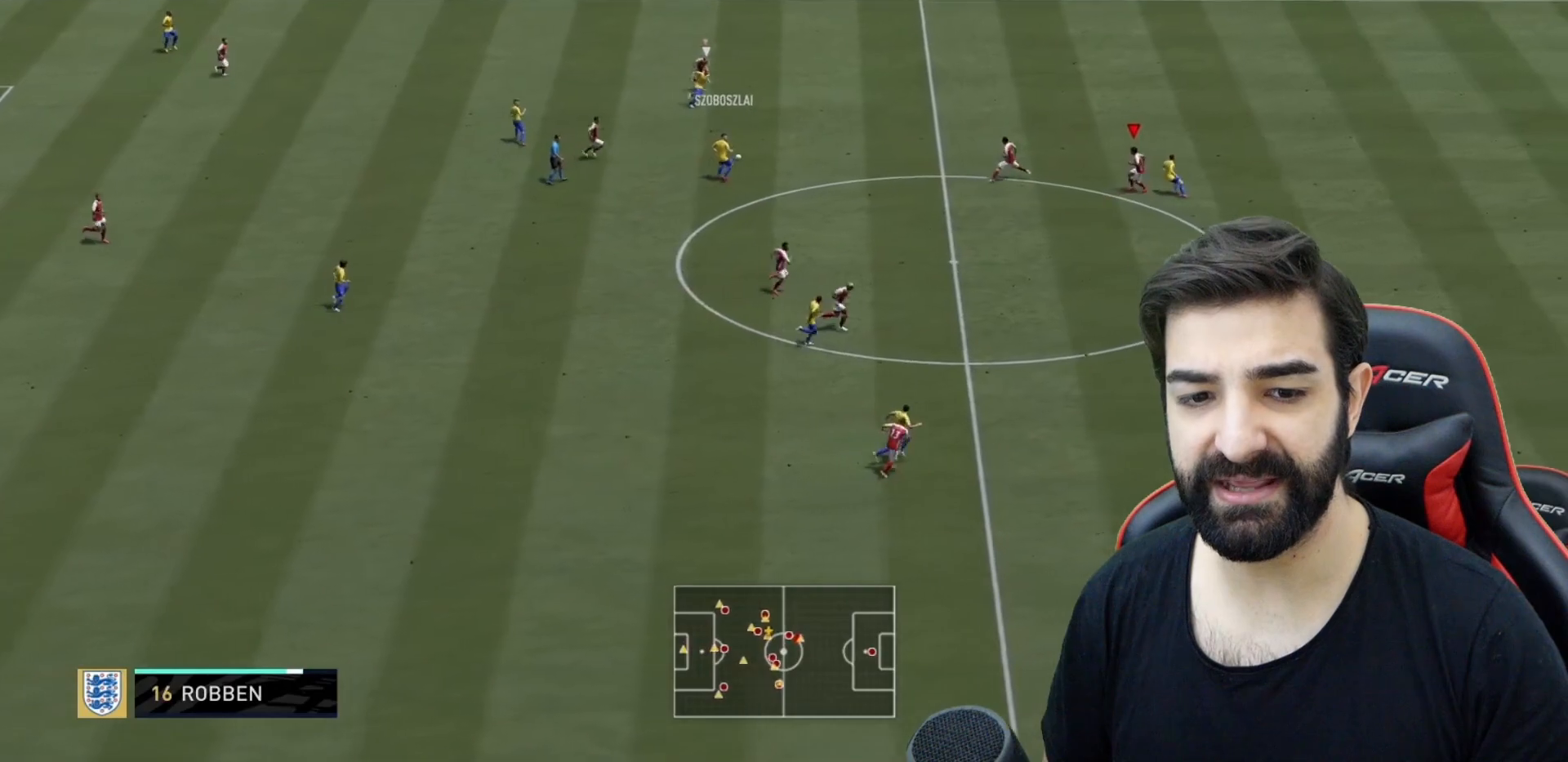
{"buttons": ["R2"], "left_stick": "down-right", "right_stick": "center", "events": [[250, "left_stick", "down-right"], [283, "L2", "up"], [350, "L1", "down"], [484, "L1", "up"]]}